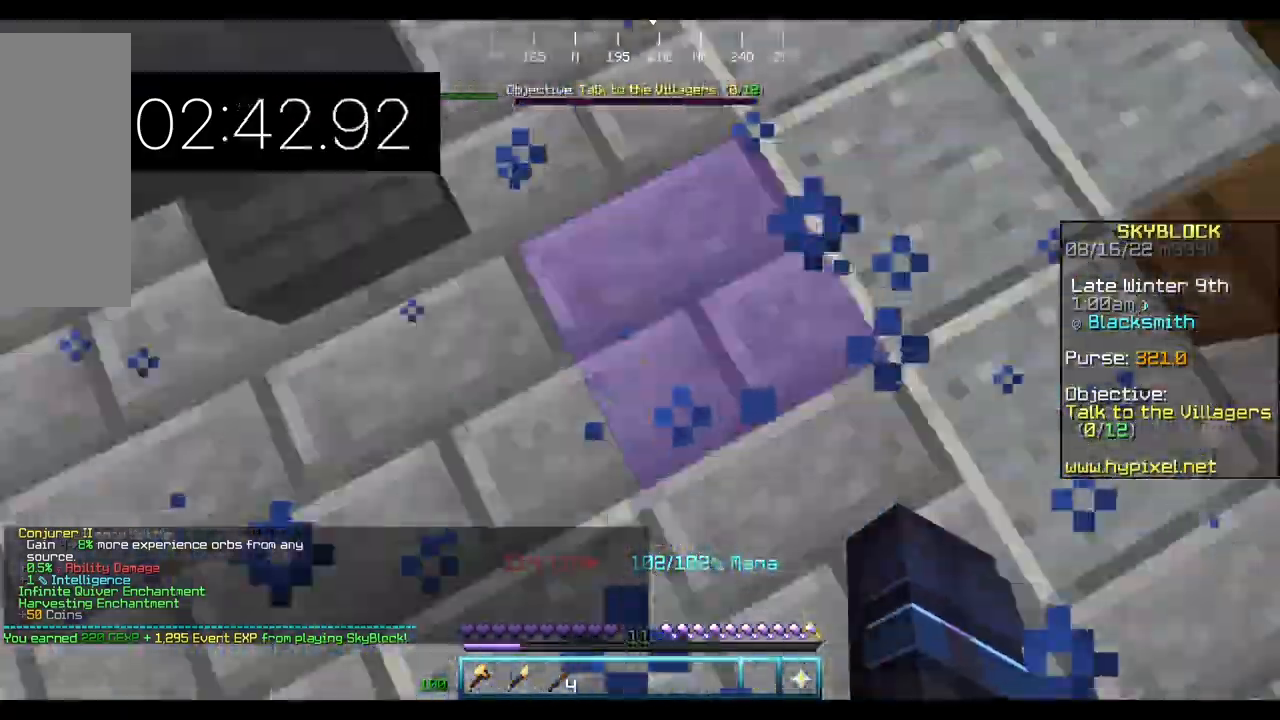
Gameplay with keyboard and mouse; each line is a JSON object with the keys and mouse buttons held at the frame after it. "events" lists presses ("down") and releases ("up") of "a", "d", "s", "w", "mouse_left" and "mouse_right" between this image and that frame as [ms after this image, input, new state], when the widget could be followed in between. "mouse_left", "mouse_right" = the "left", "right" buttons of the "mouse" list. No other keys are recorded. Fast repeated clicks can show as one long hold. Mouse movement is not recorded.
{"keys": ["w"], "mouse": [], "events": [[67, "w", "down"], [400, "d", "up"]]}
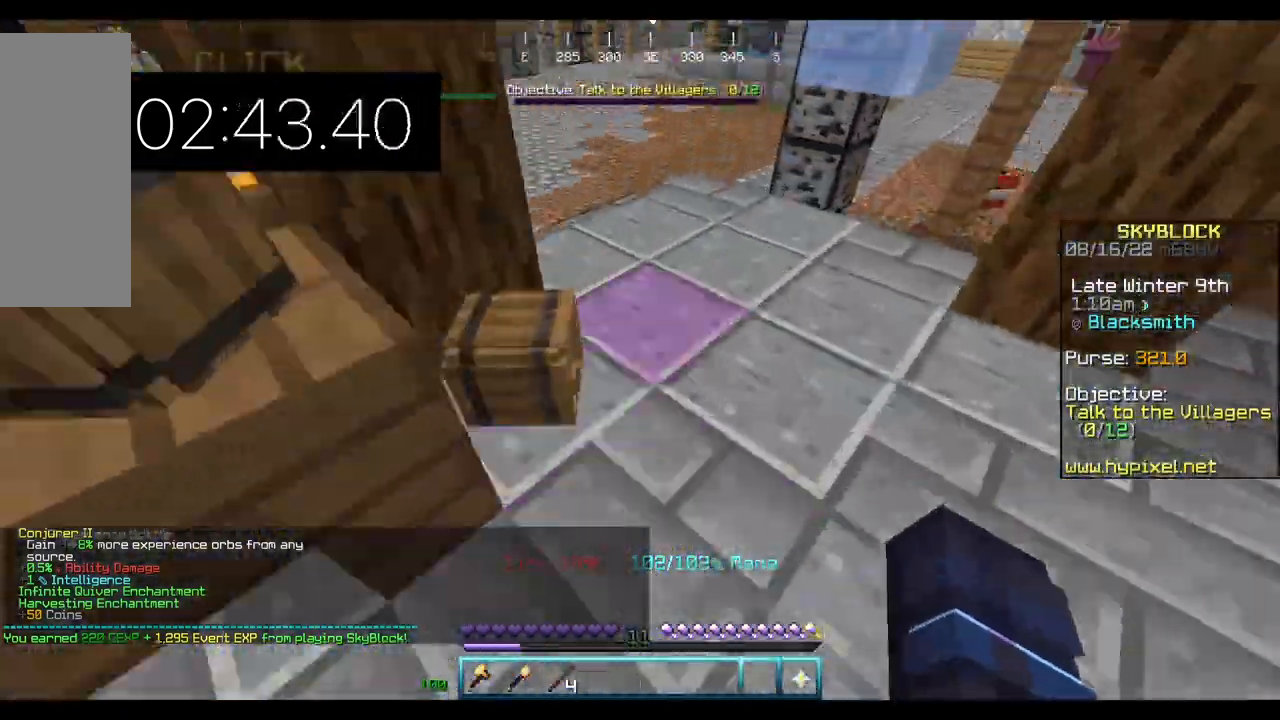
{"keys": ["w"], "mouse": [], "events": []}
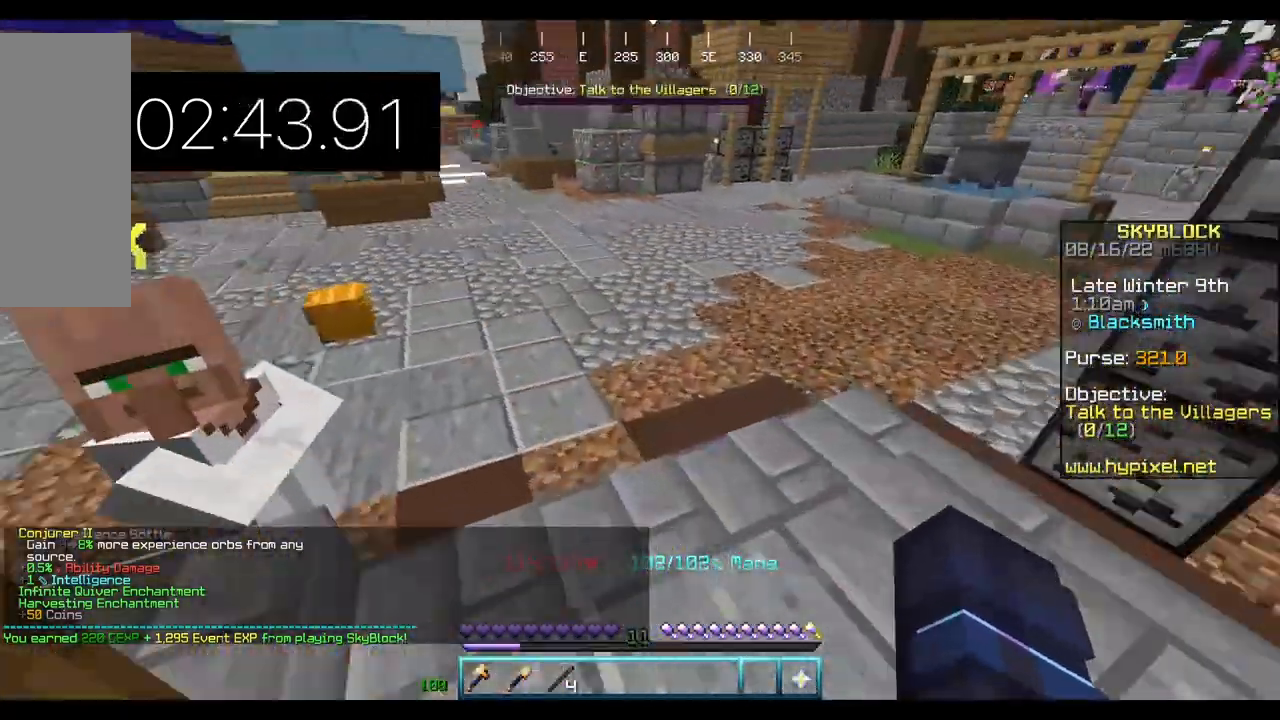
{"keys": ["w"], "mouse": [], "events": []}
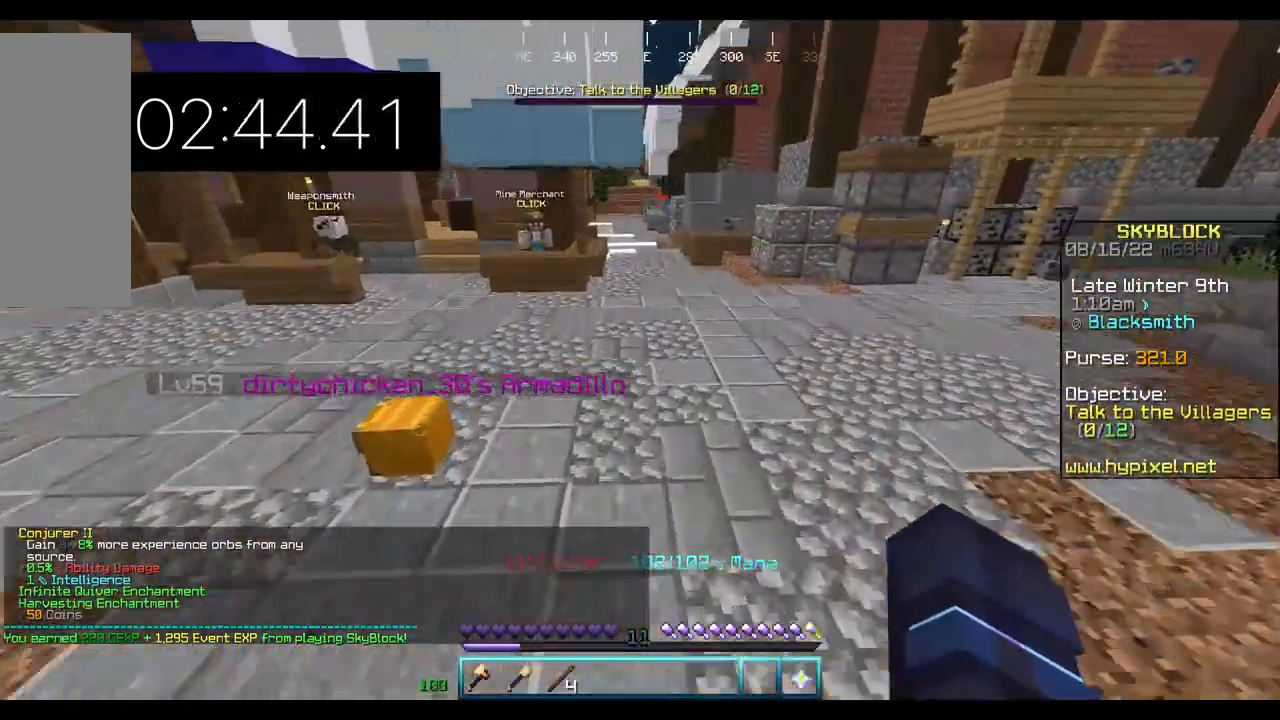
{"keys": ["w"], "mouse": [], "events": []}
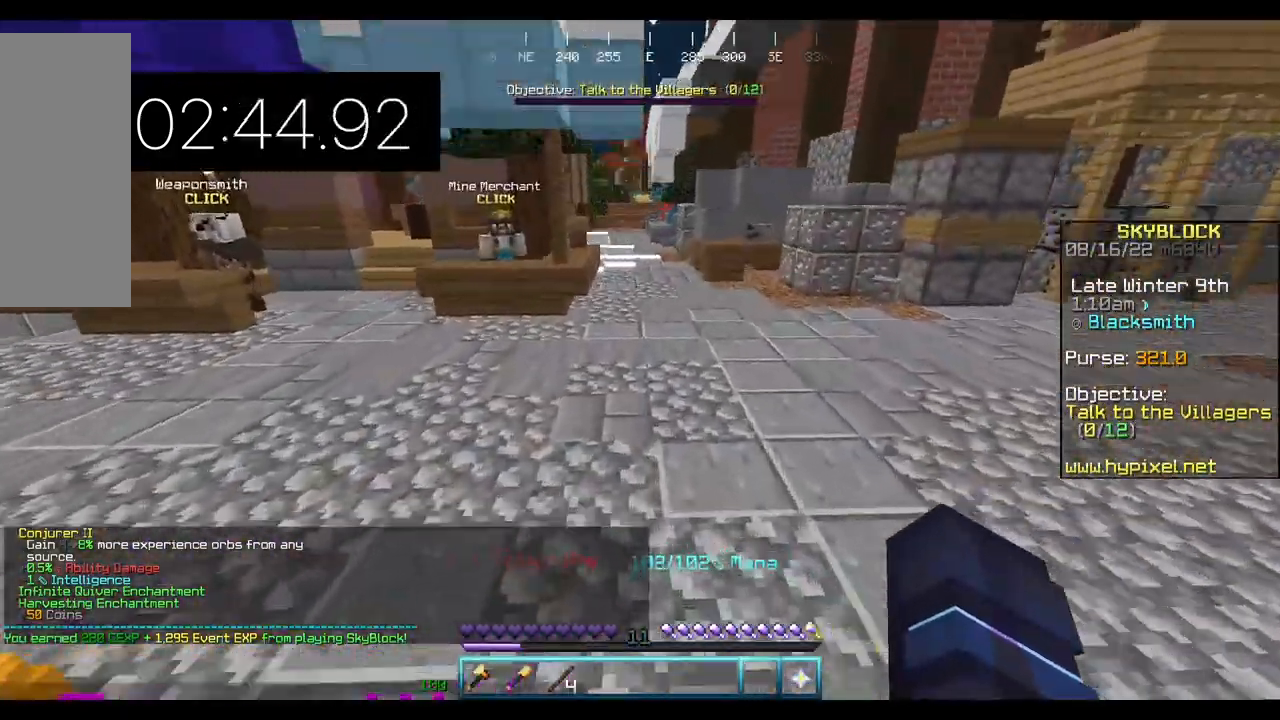
{"keys": ["w"], "mouse": [], "events": []}
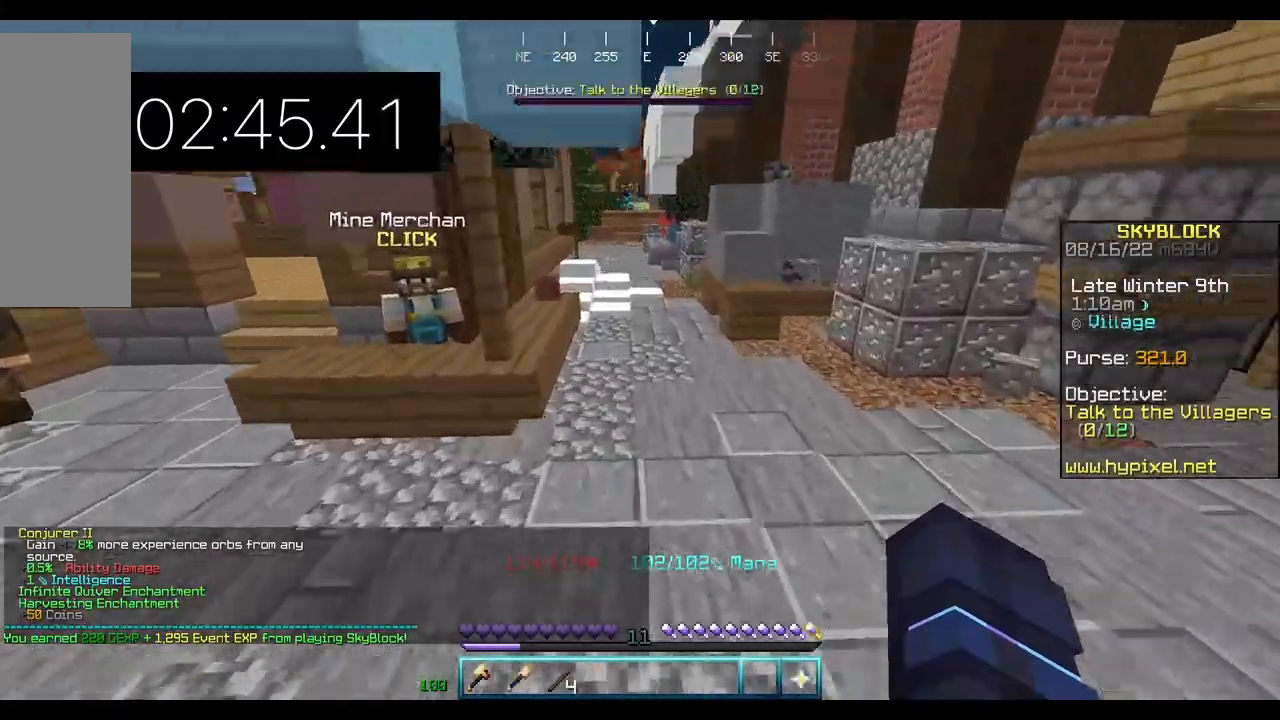
{"keys": ["w"], "mouse": [], "events": []}
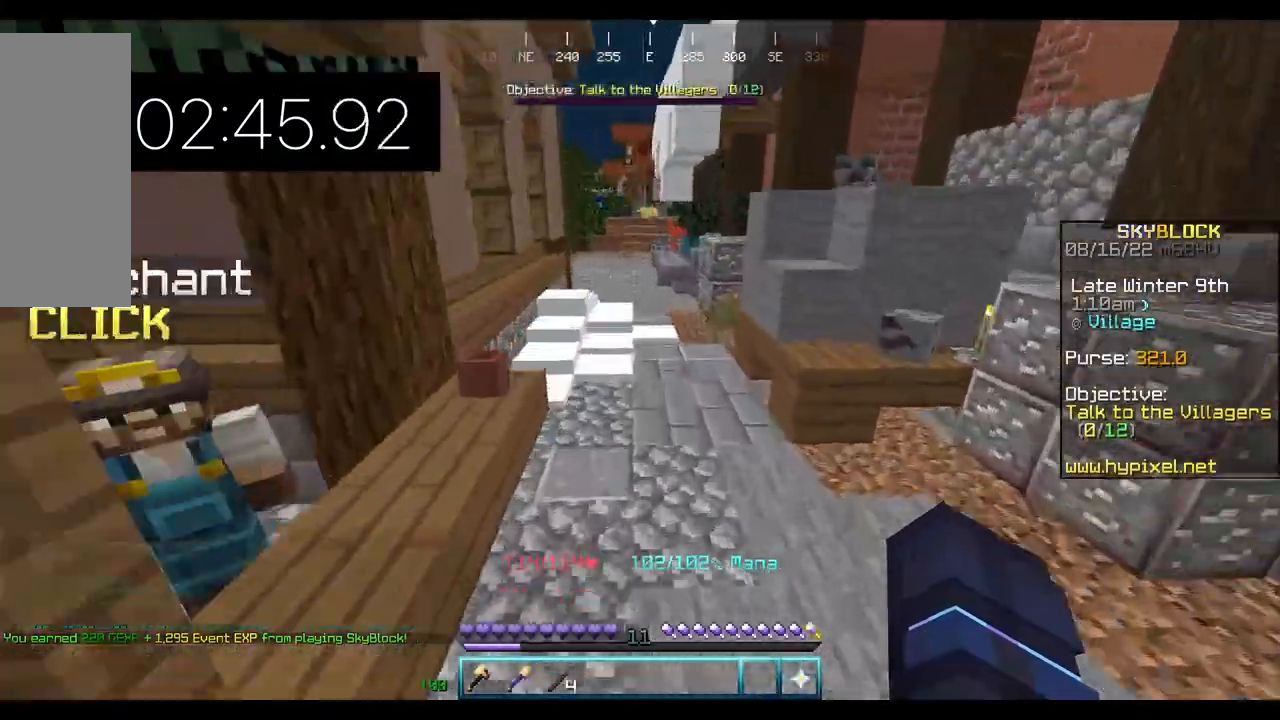
{"keys": ["w"], "mouse": [], "events": []}
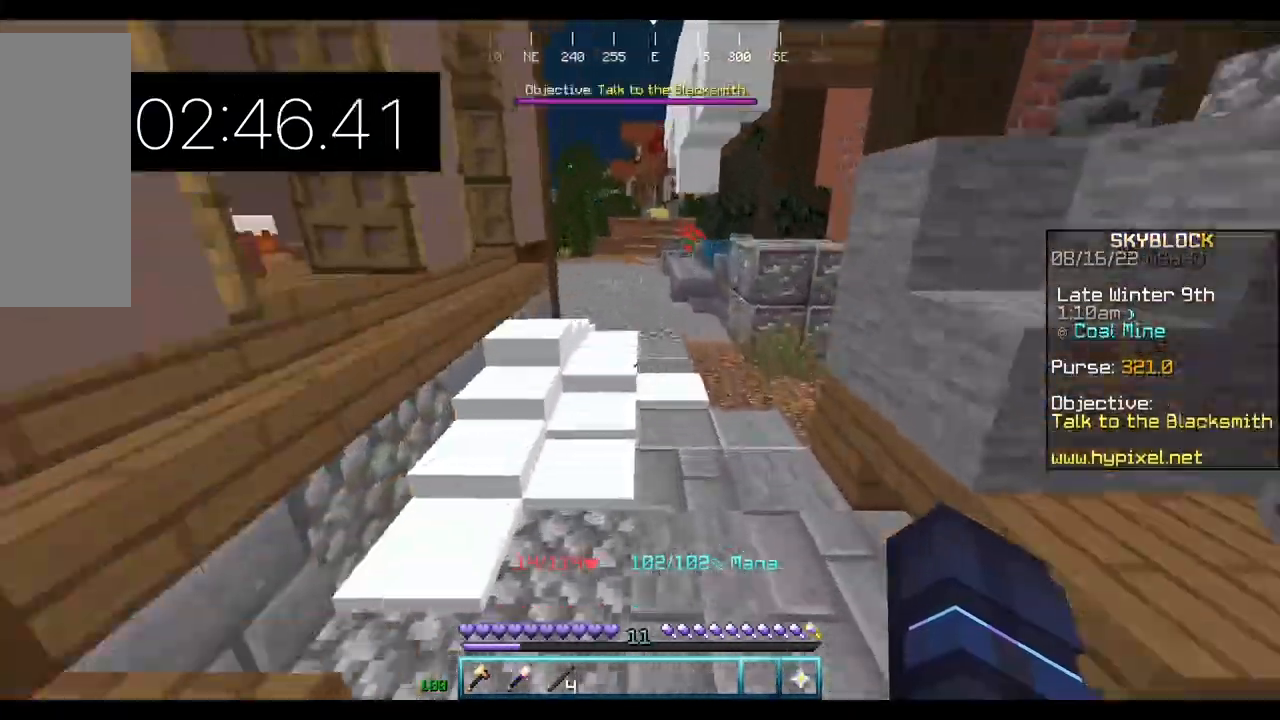
{"keys": ["w"], "mouse": [], "events": []}
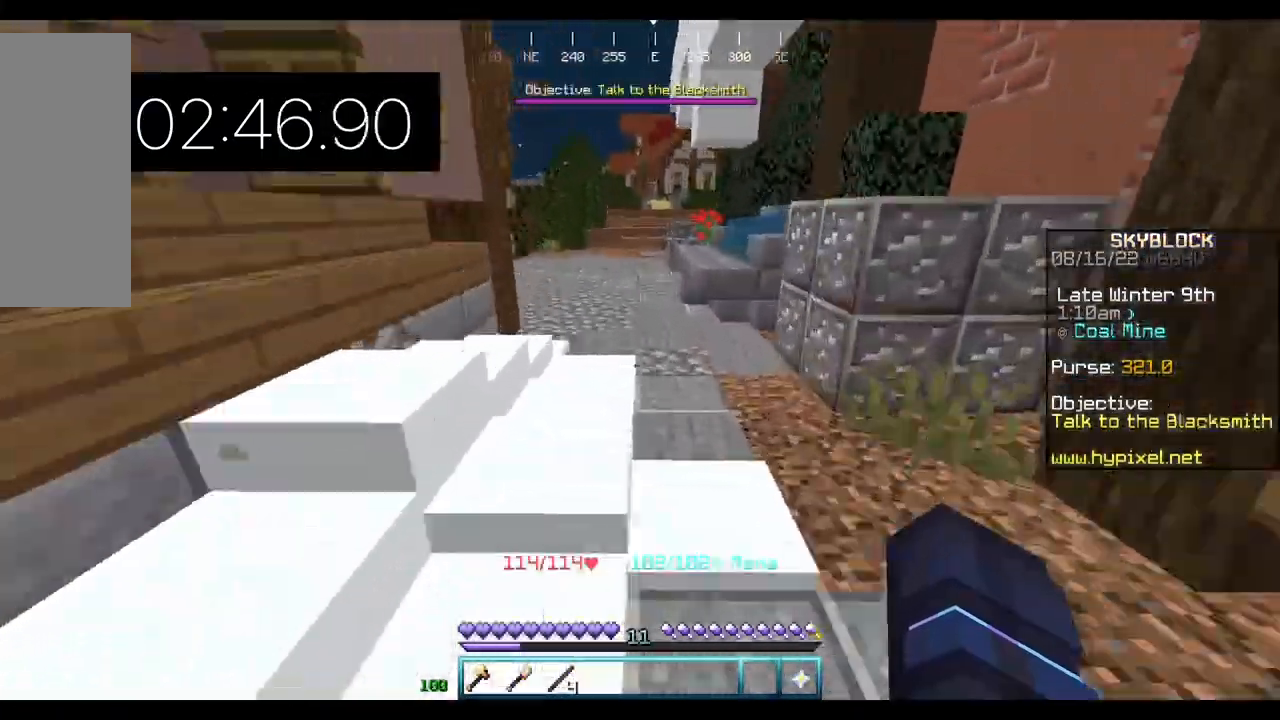
{"keys": ["w"], "mouse": [], "events": []}
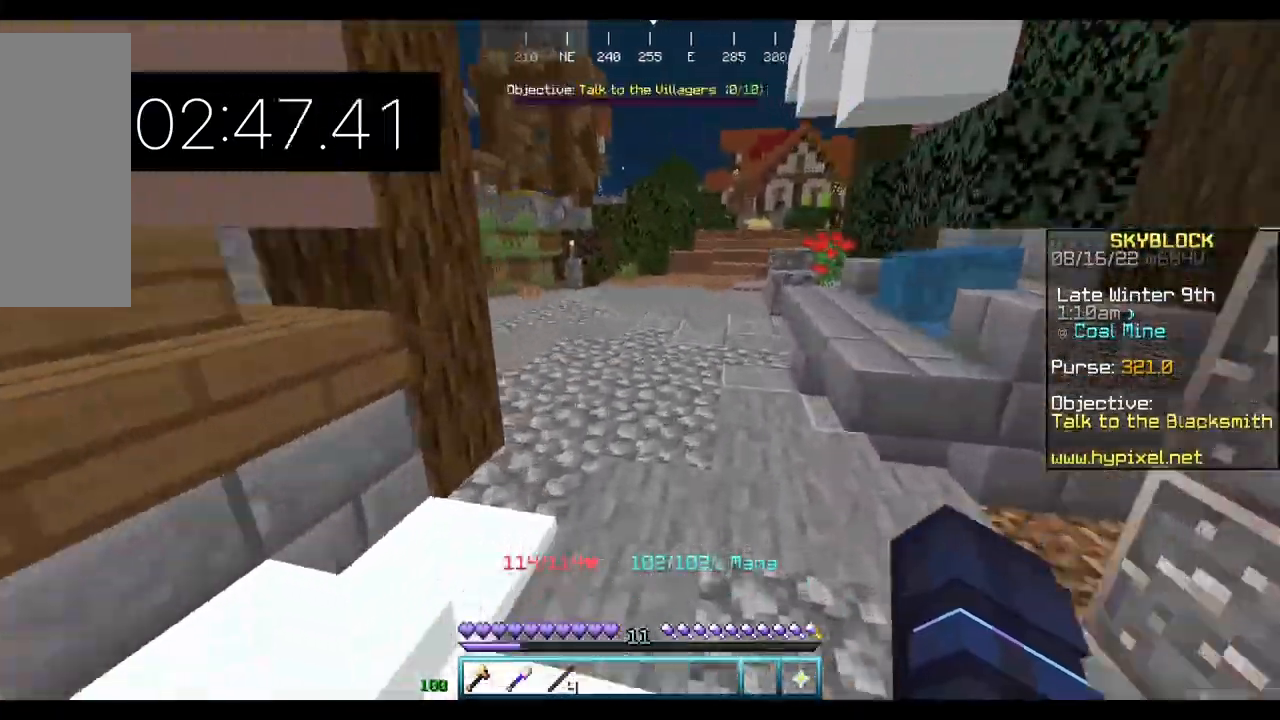
{"keys": ["w"], "mouse": [], "events": []}
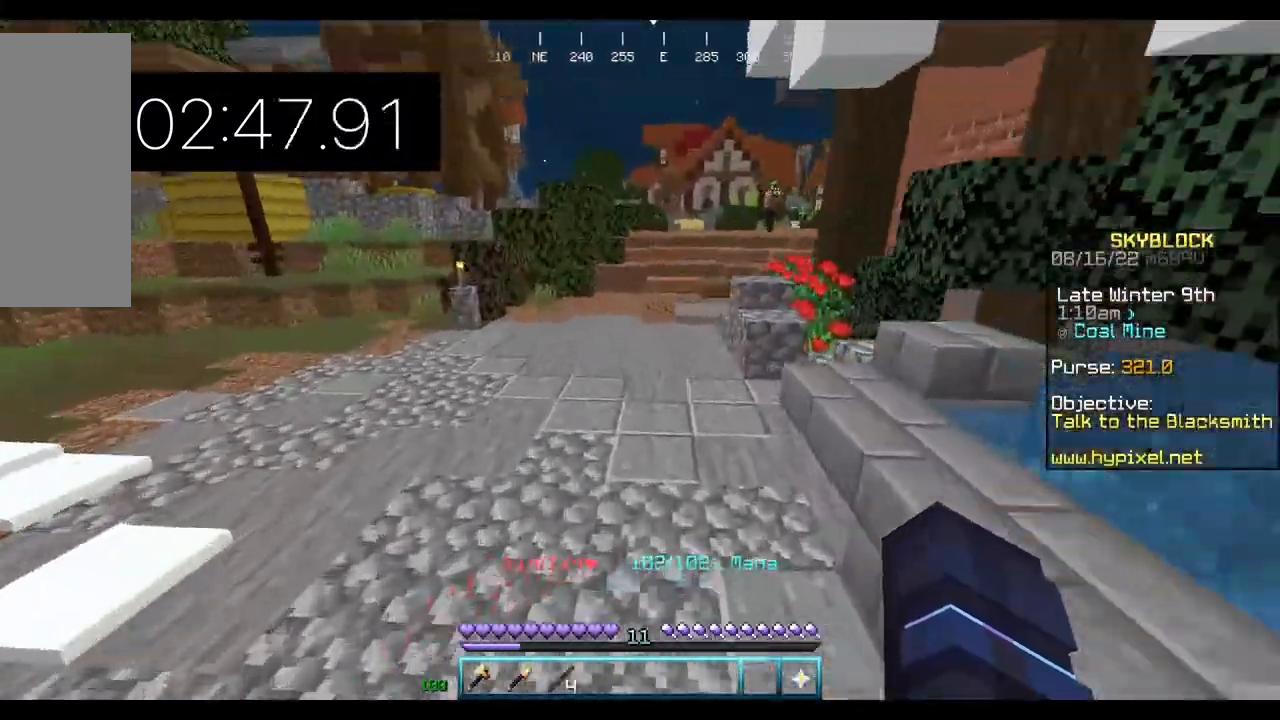
{"keys": ["w"], "mouse": [], "events": []}
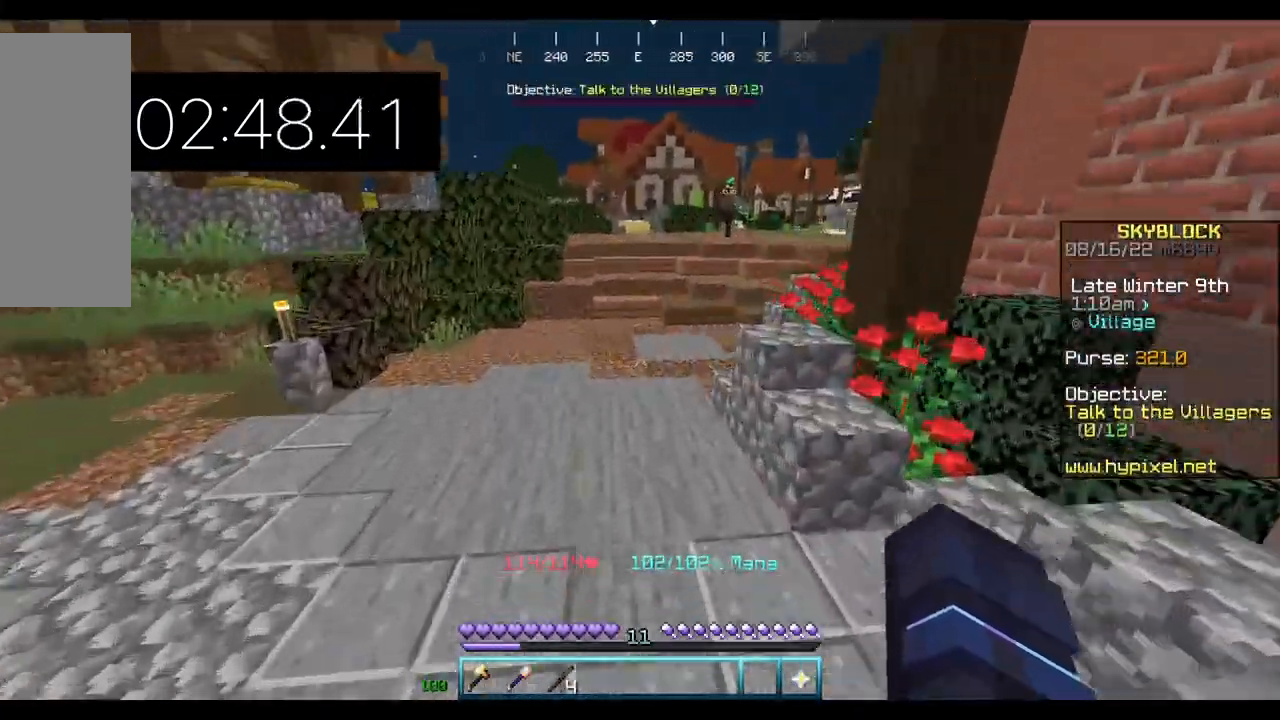
{"keys": ["w"], "mouse": [], "events": []}
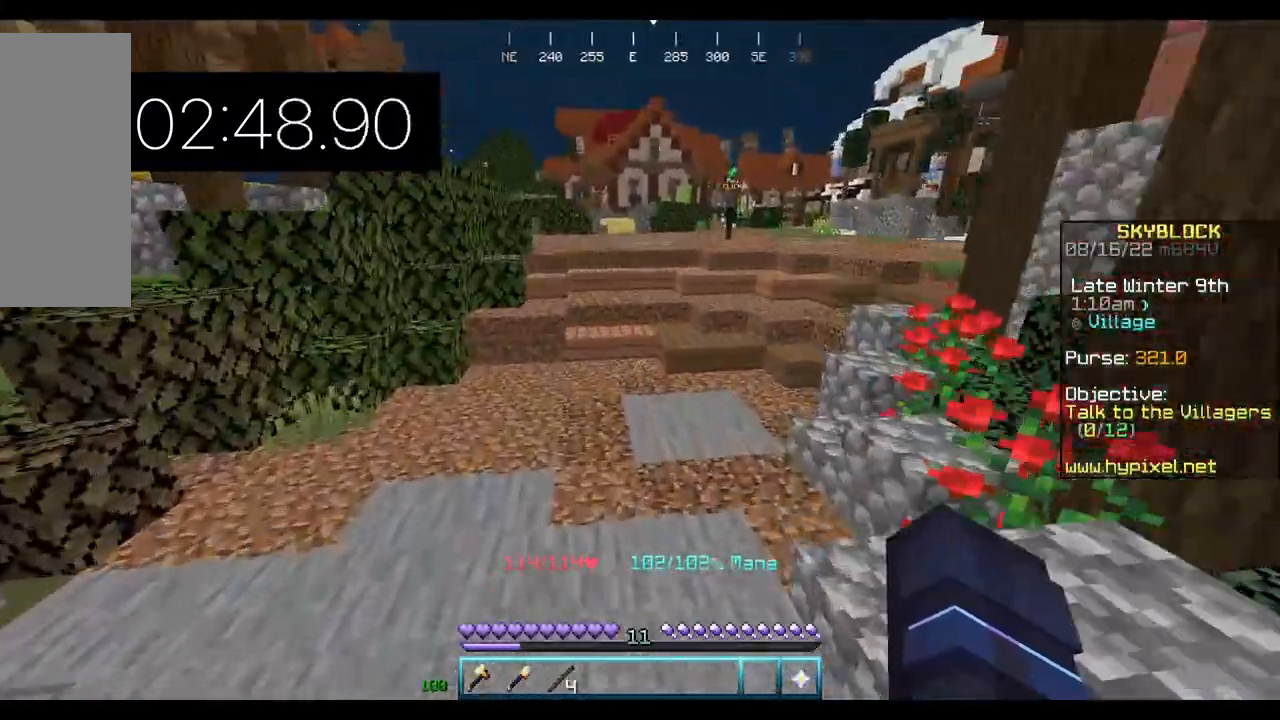
{"keys": ["w"], "mouse": [], "events": []}
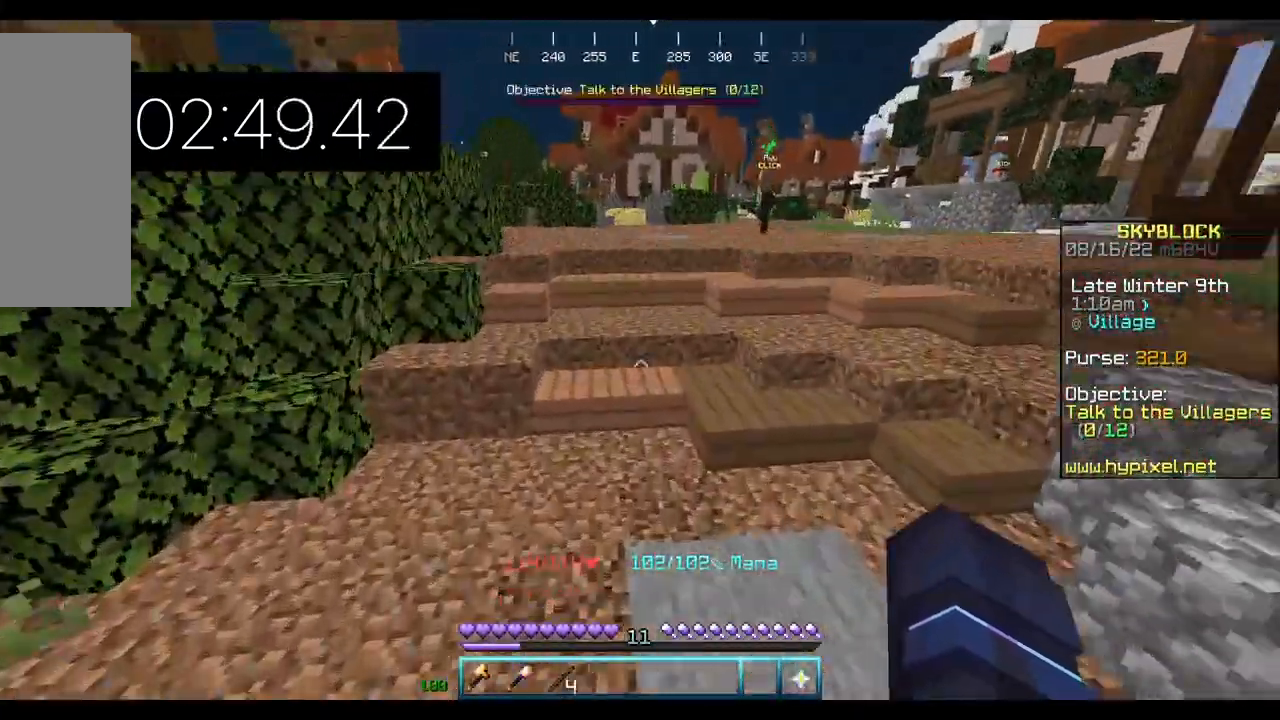
{"keys": ["w"], "mouse": [], "events": []}
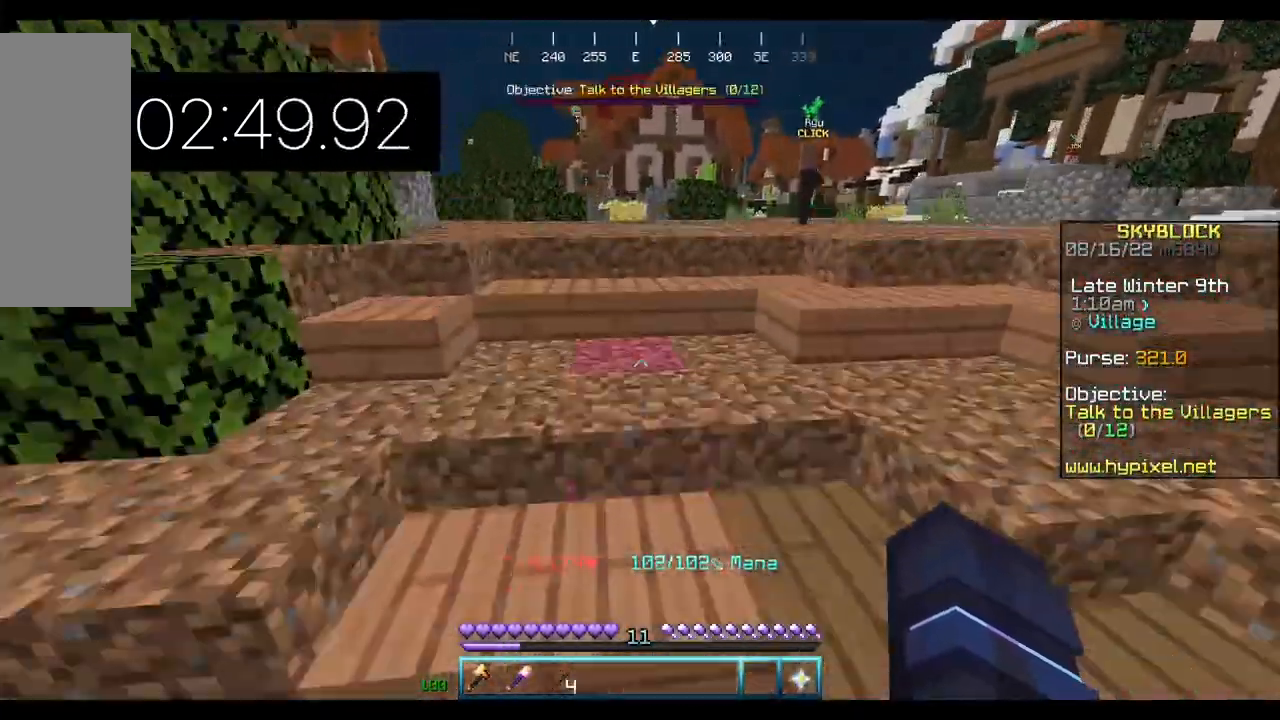
{"keys": ["w"], "mouse": [], "events": []}
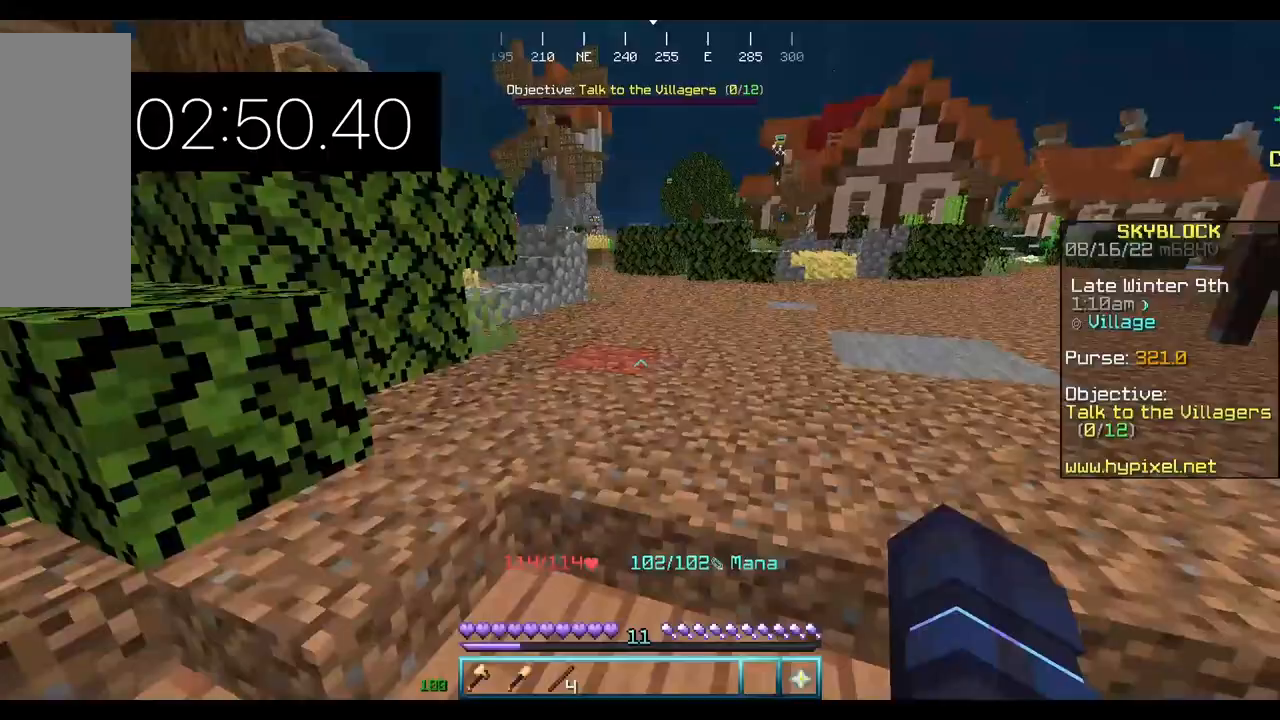
{"keys": ["w"], "mouse": [], "events": []}
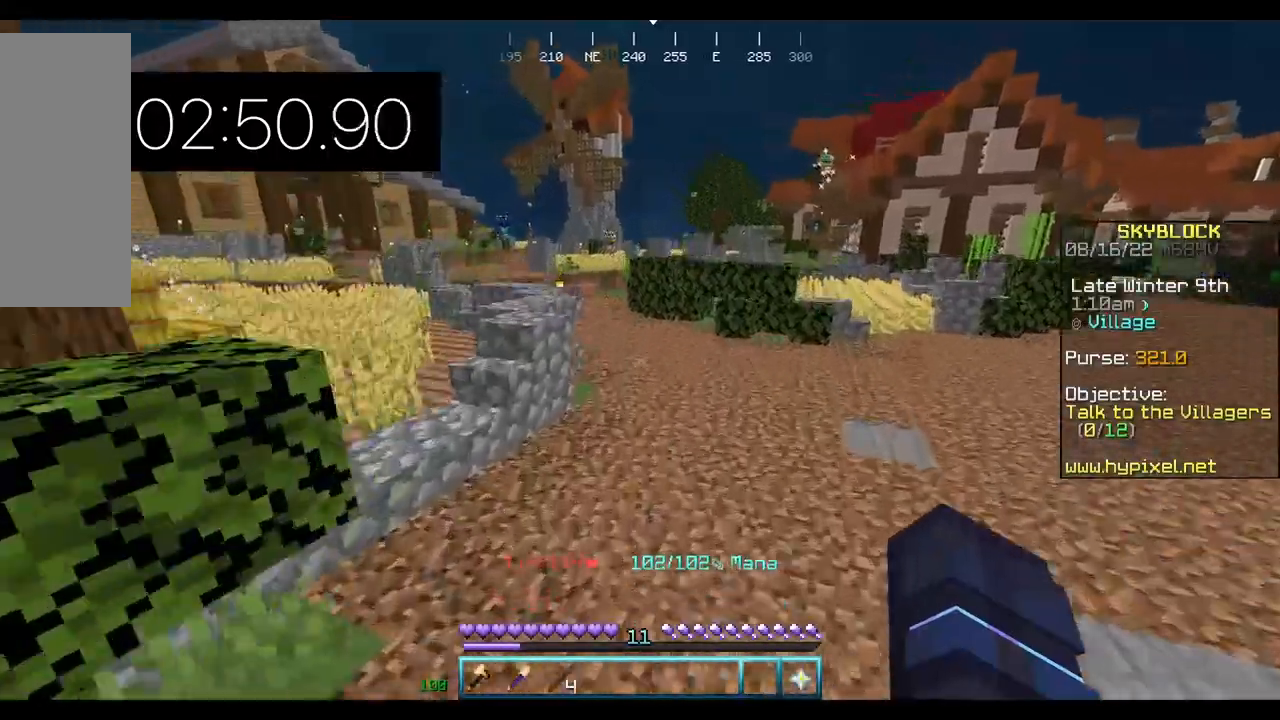
{"keys": ["w"], "mouse": [], "events": []}
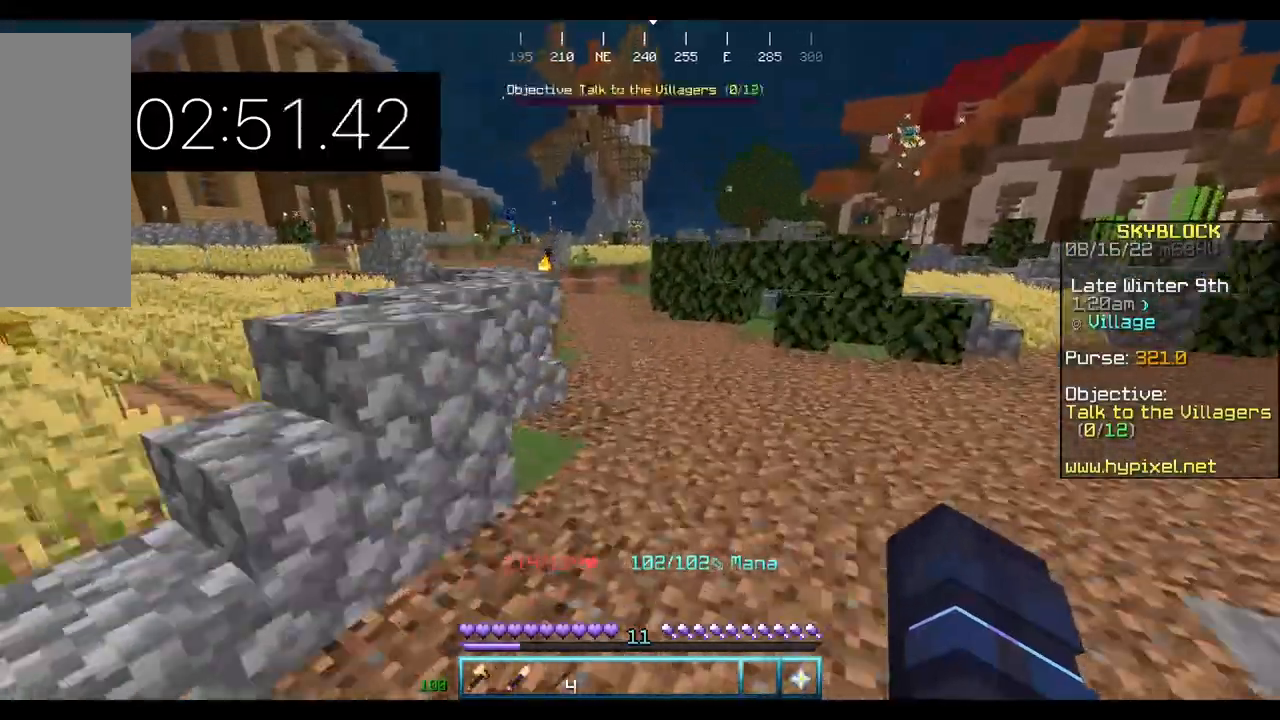
{"keys": ["w"], "mouse": [], "events": []}
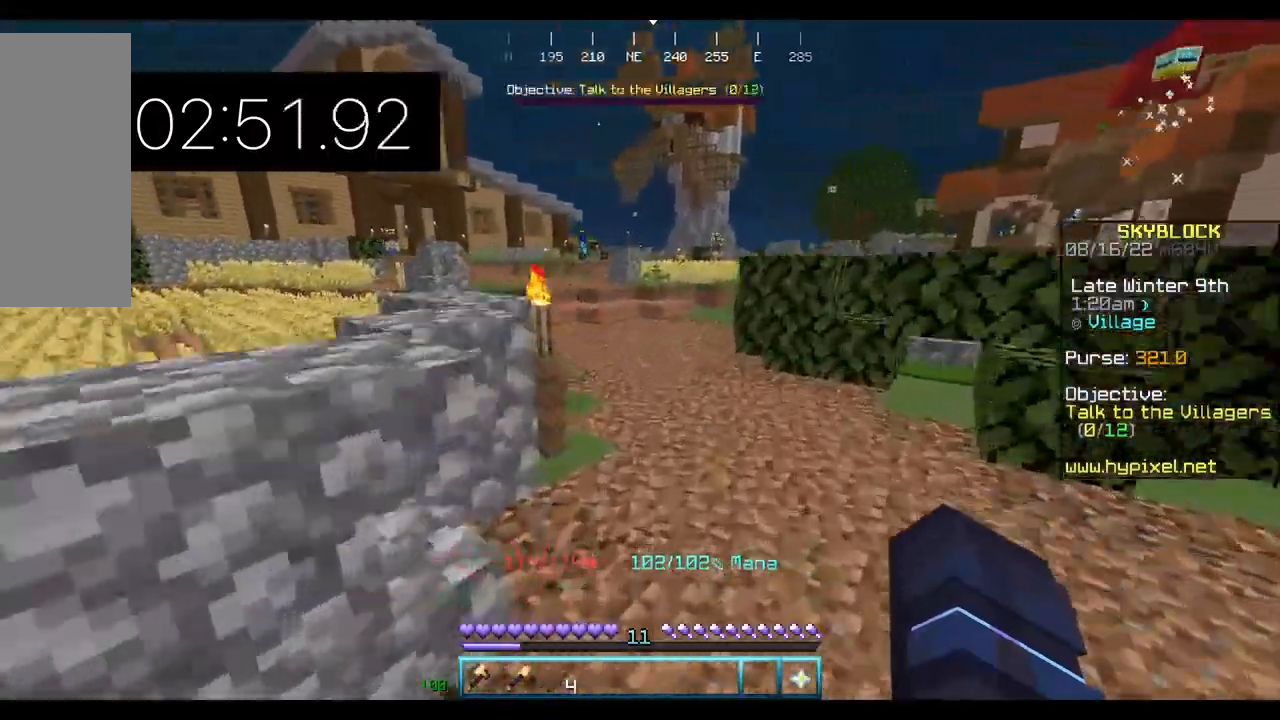
{"keys": ["w"], "mouse": [], "events": []}
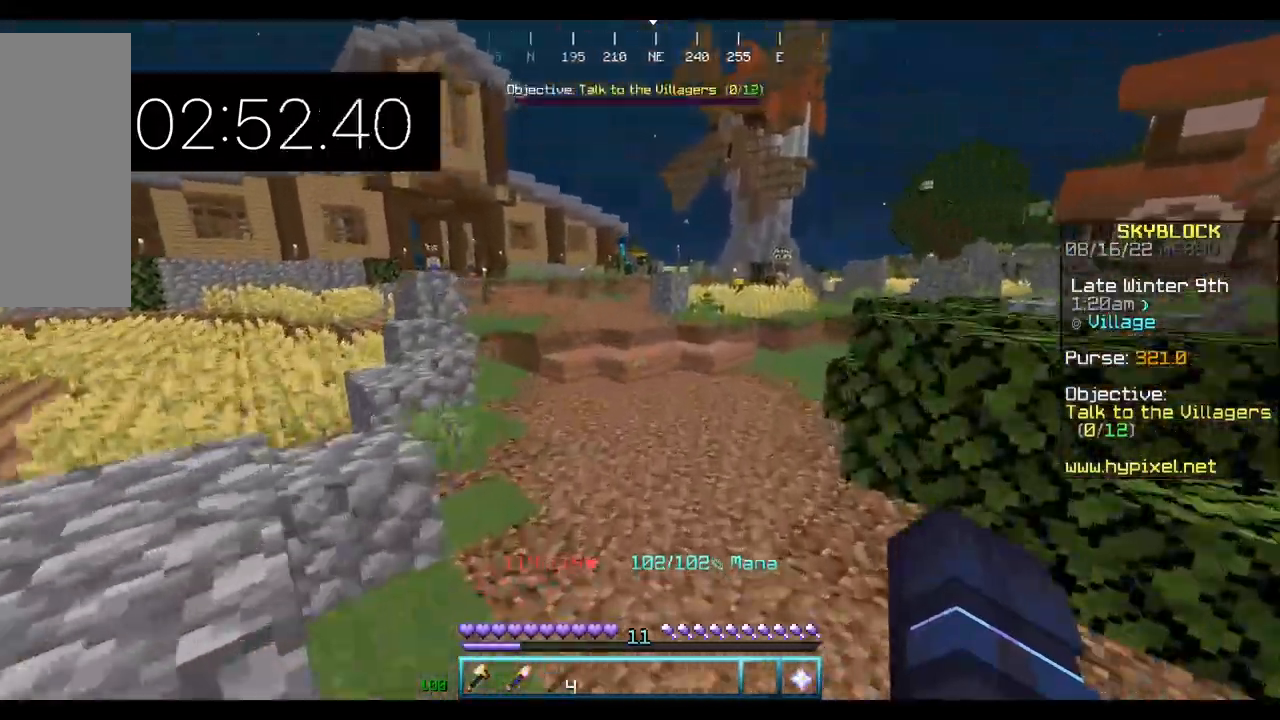
{"keys": ["w"], "mouse": [], "events": []}
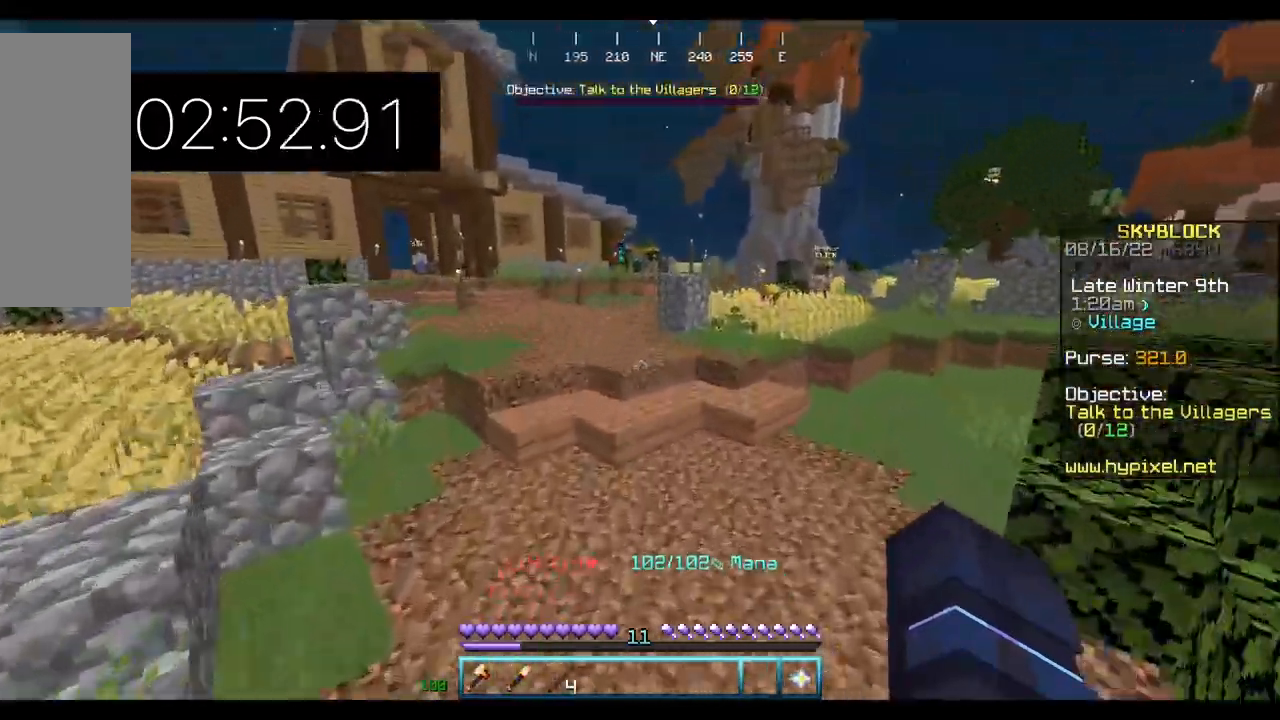
{"keys": ["w"], "mouse": [], "events": []}
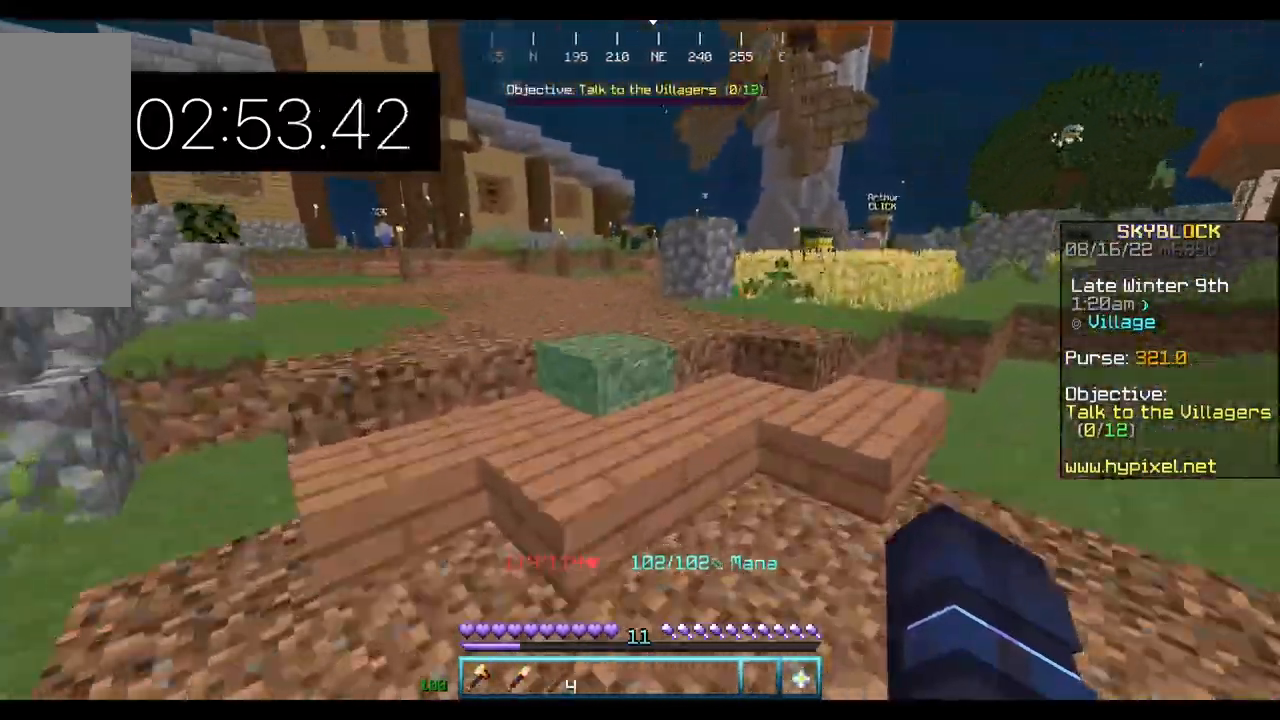
{"keys": ["w"], "mouse": [], "events": []}
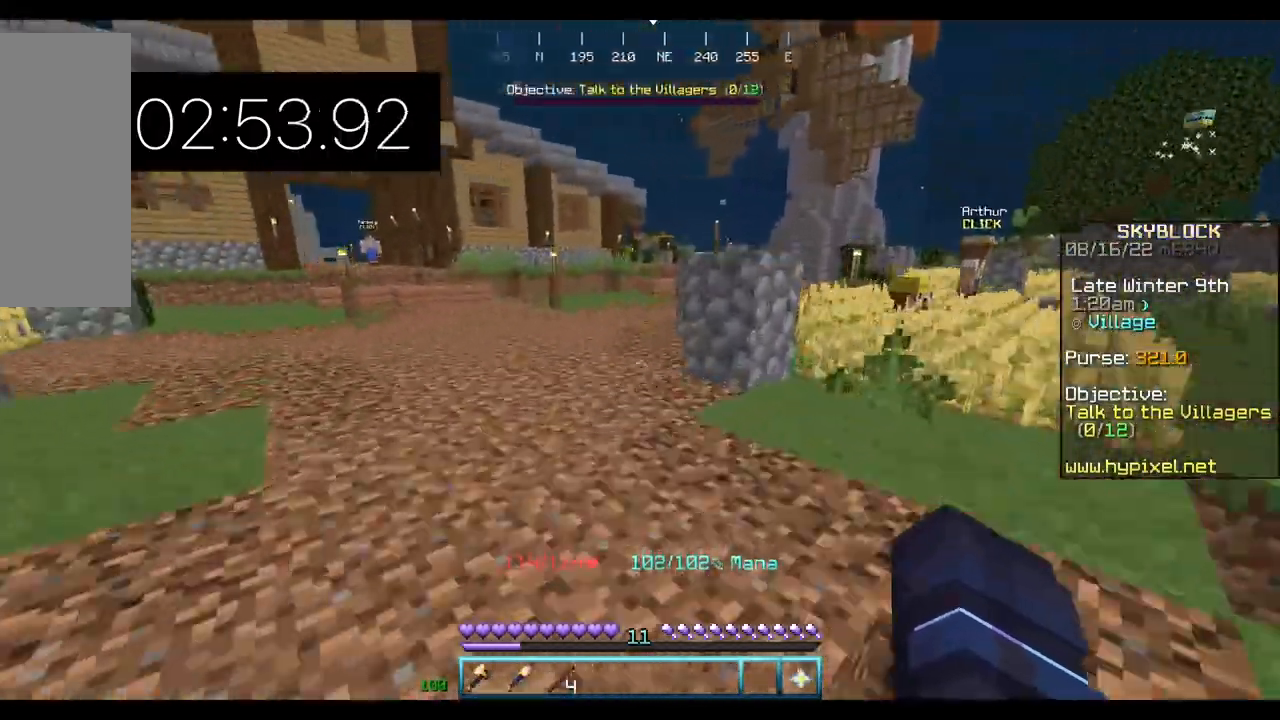
{"keys": ["w"], "mouse": [], "events": [[333, "a", "down"], [500, "a", "up"]]}